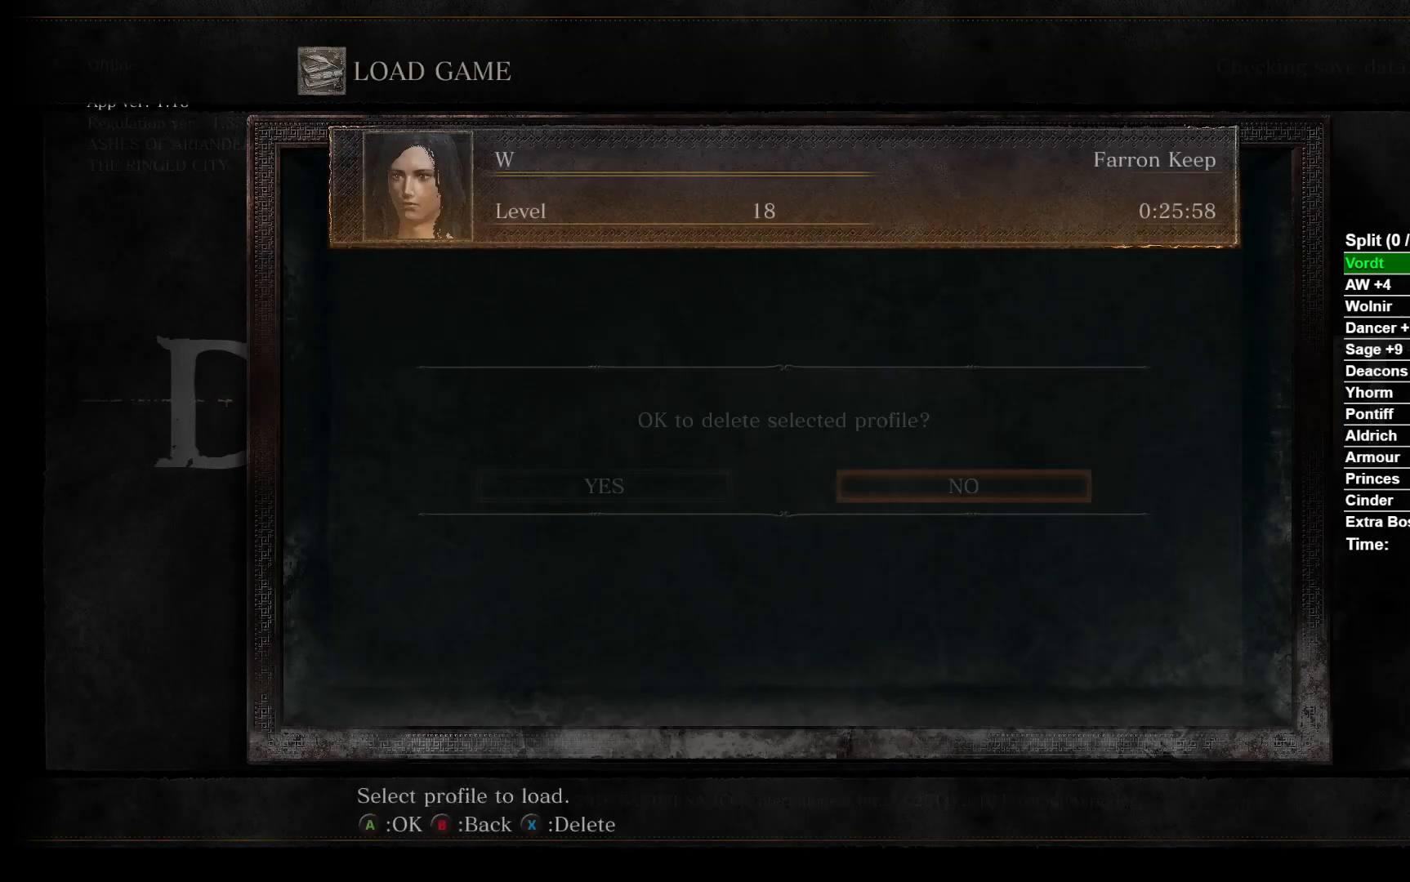
Gameplay with a controller (Xbox layout); each line is a JSON object with the inputs held at the frame after it (dt_ms = milliseconds from this image to that frame). "events" lists button and stick changes between this image and that frame as [ms after this image, input, new state], when the widget could be followed in between.
{"dt_ms": 500, "buttons": ["A"], "left_stick": "center", "right_stick": "center", "events": [[83, "X", "up"], [283, "DPAD_LEFT", "down"], [350, "A", "down"], [417, "DPAD_LEFT", "up"]]}
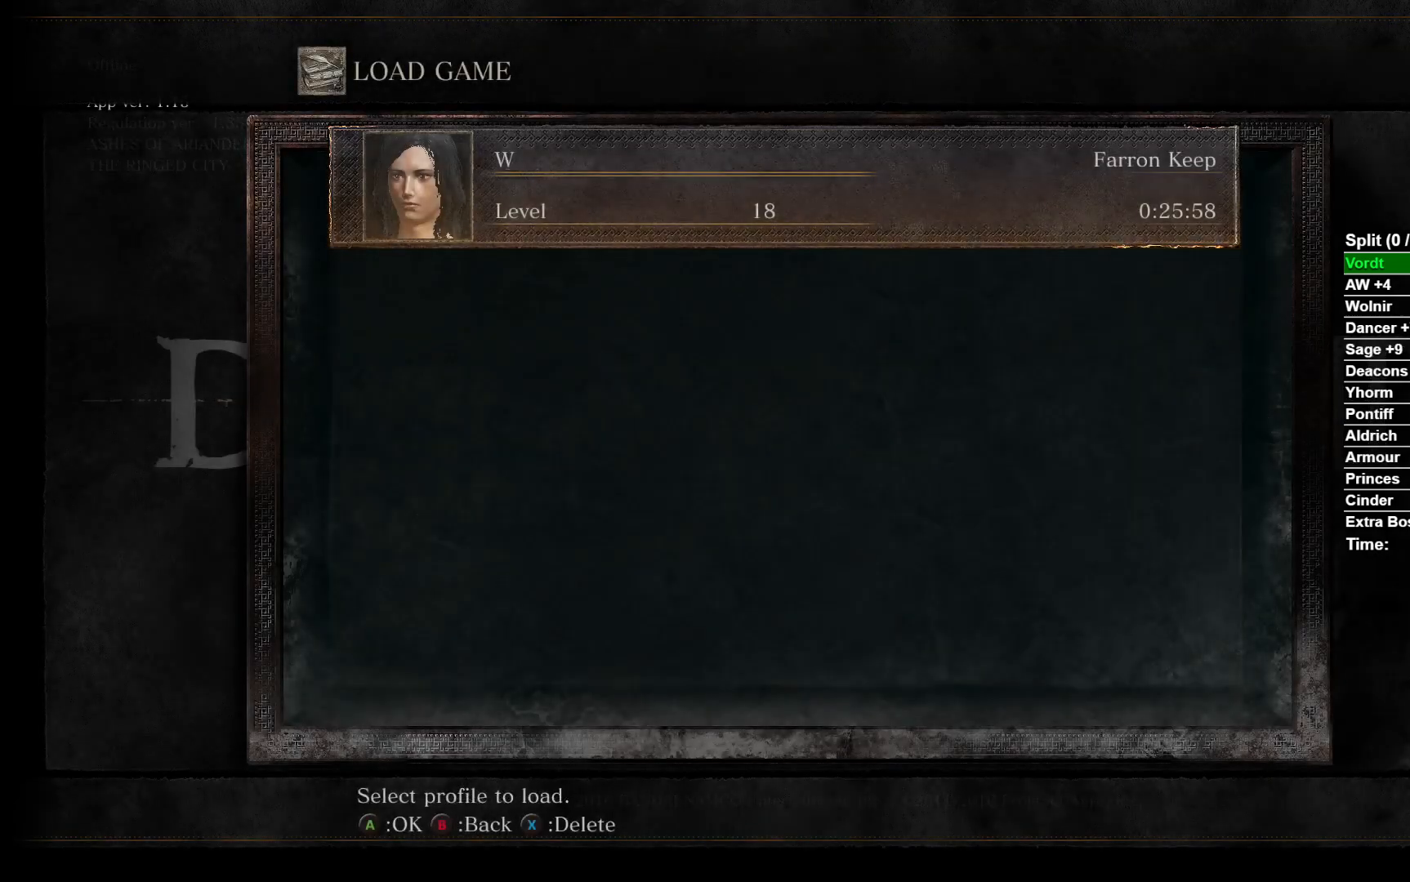
{"dt_ms": 500, "buttons": [], "left_stick": "center", "right_stick": "center", "events": [[17, "A", "up"]]}
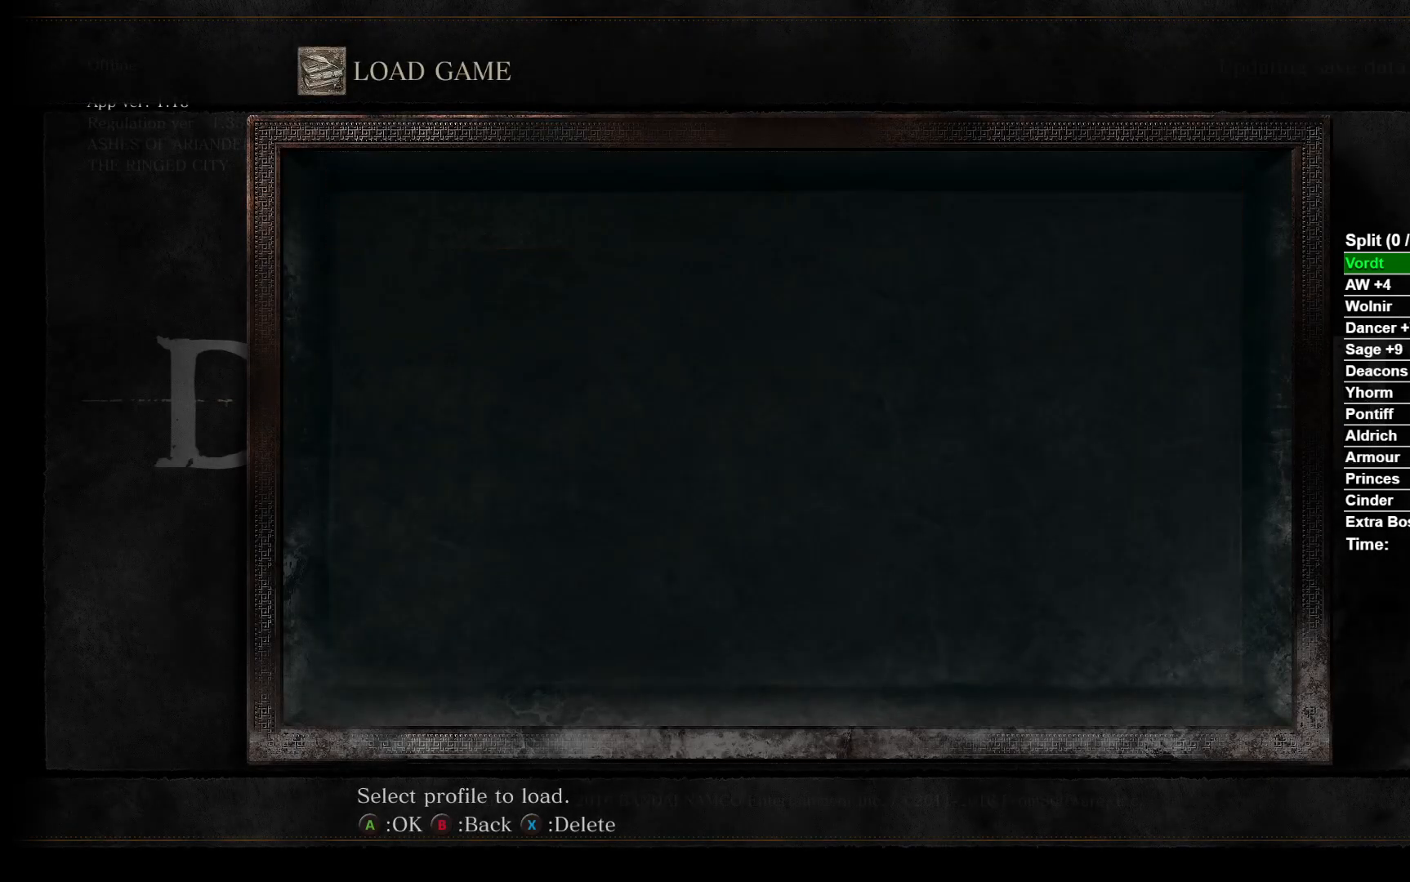
{"dt_ms": 500, "buttons": ["A"], "left_stick": "center", "right_stick": "center", "events": [[200, "L2", "down"], [300, "A", "down"], [350, "A", "up"], [450, "A", "down"], [500, "L2", "up"]]}
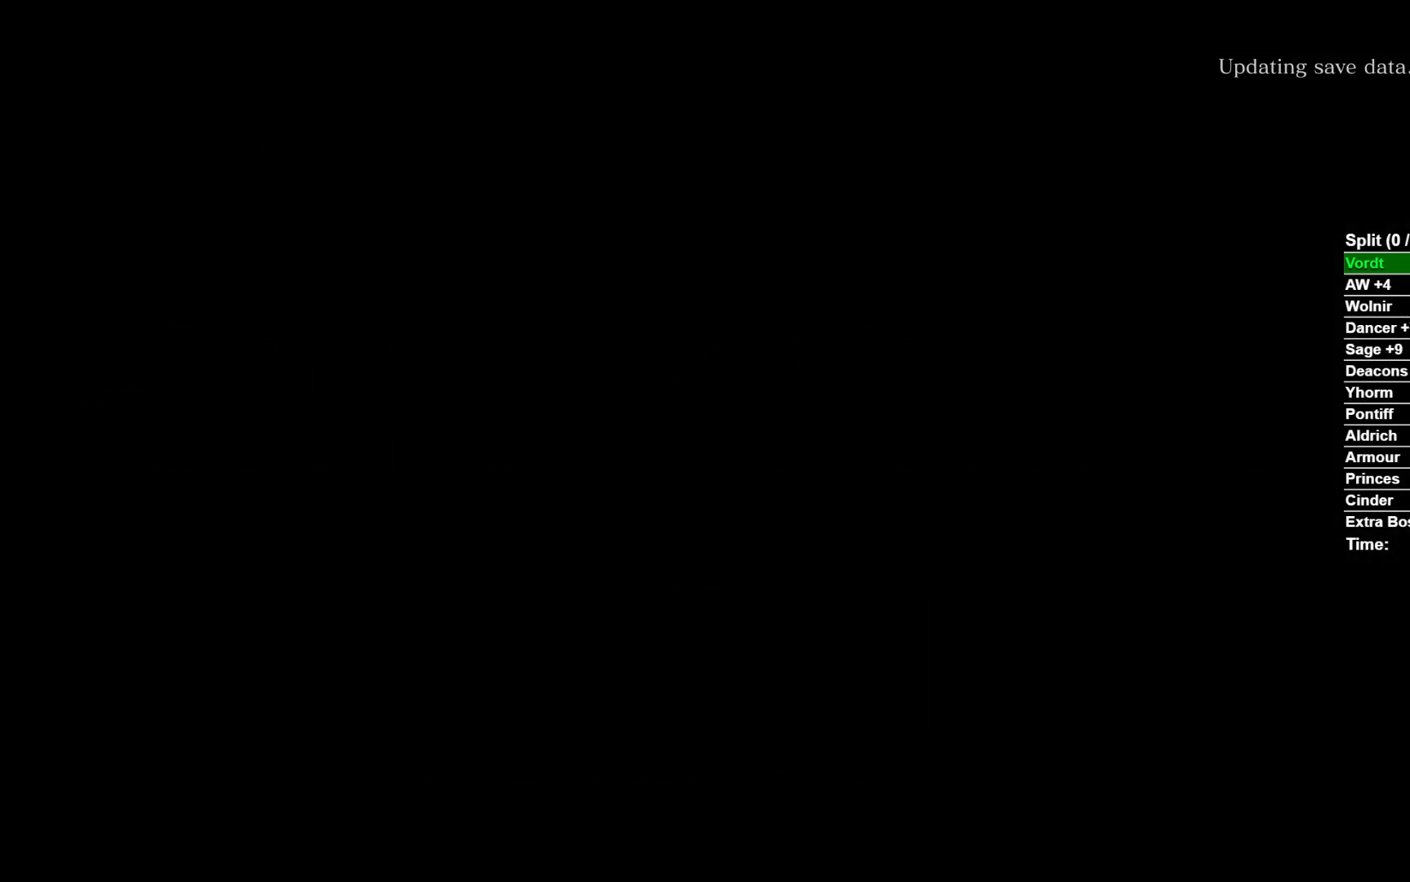
{"dt_ms": 500, "buttons": ["L2"], "left_stick": "center", "right_stick": "center", "events": [[17, "A", "up"], [117, "A", "down"], [217, "A", "up"], [233, "A", "down"], [367, "A", "up"], [500, "L2", "down"]]}
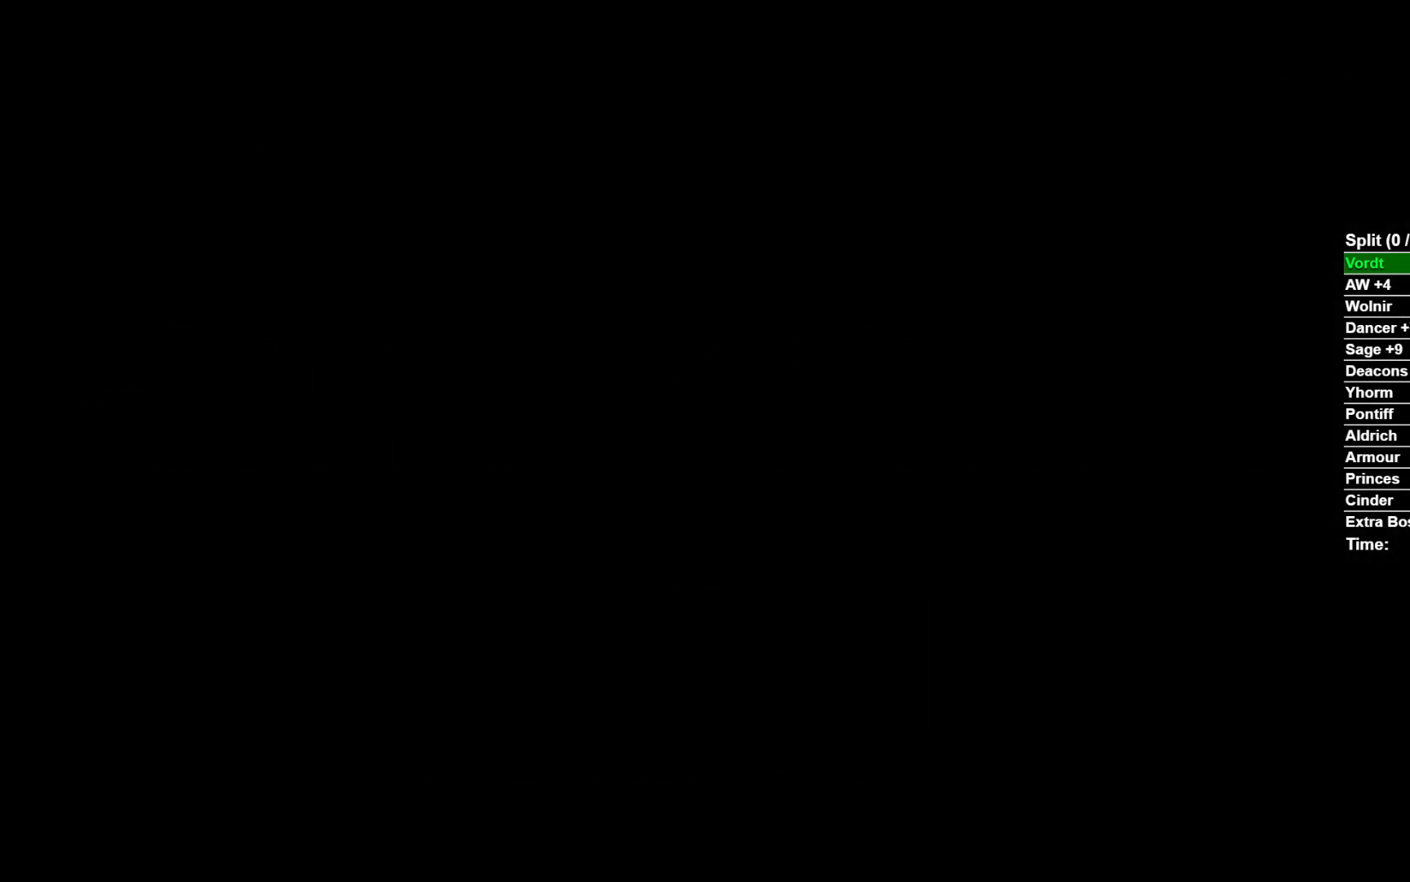
{"dt_ms": 500, "buttons": ["L2"], "left_stick": "center", "right_stick": "center", "events": []}
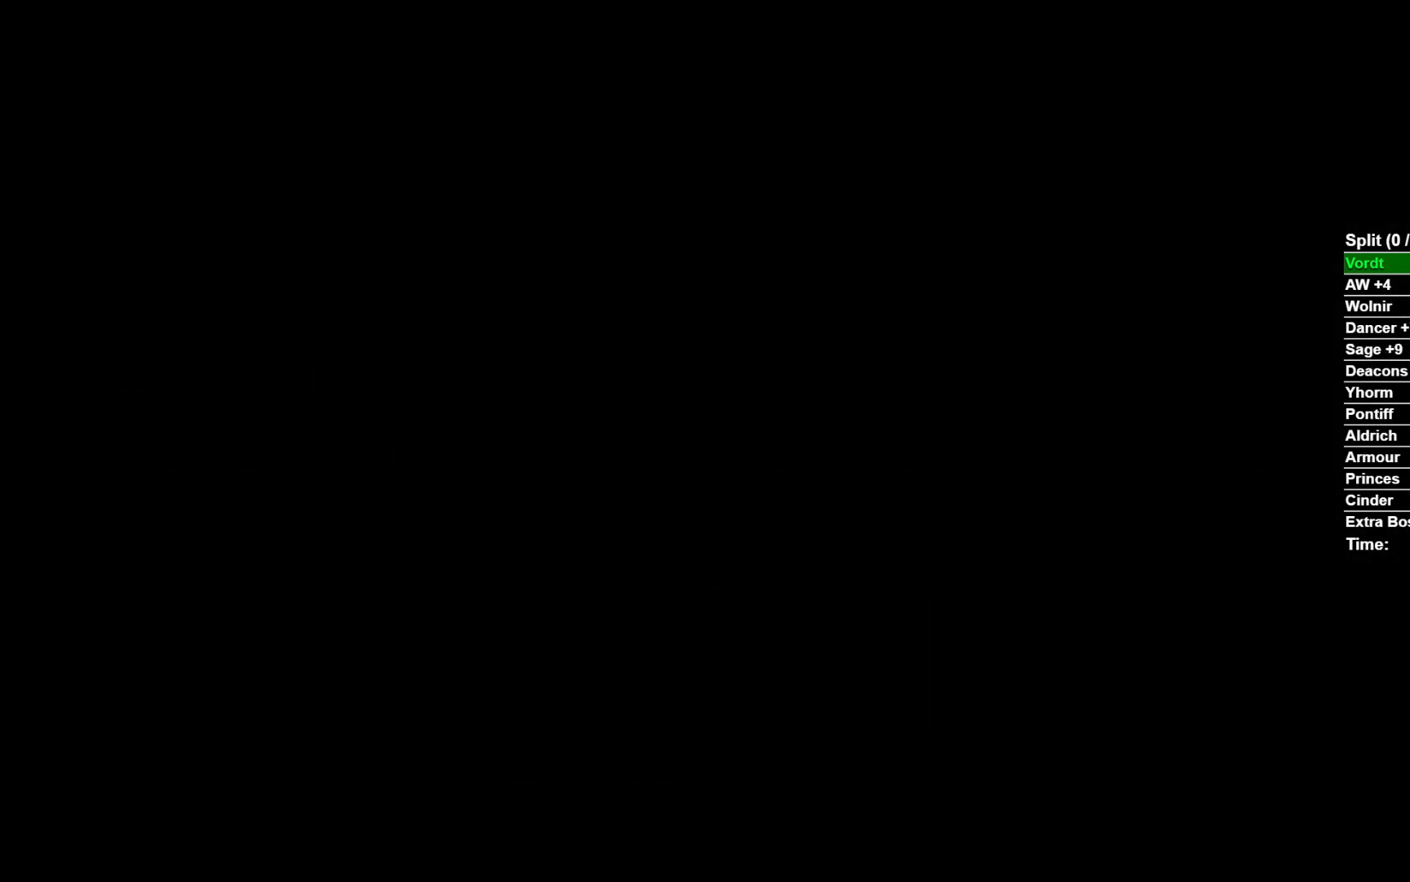
{"dt_ms": 500, "buttons": ["L2"], "left_stick": "center", "right_stick": "center", "events": []}
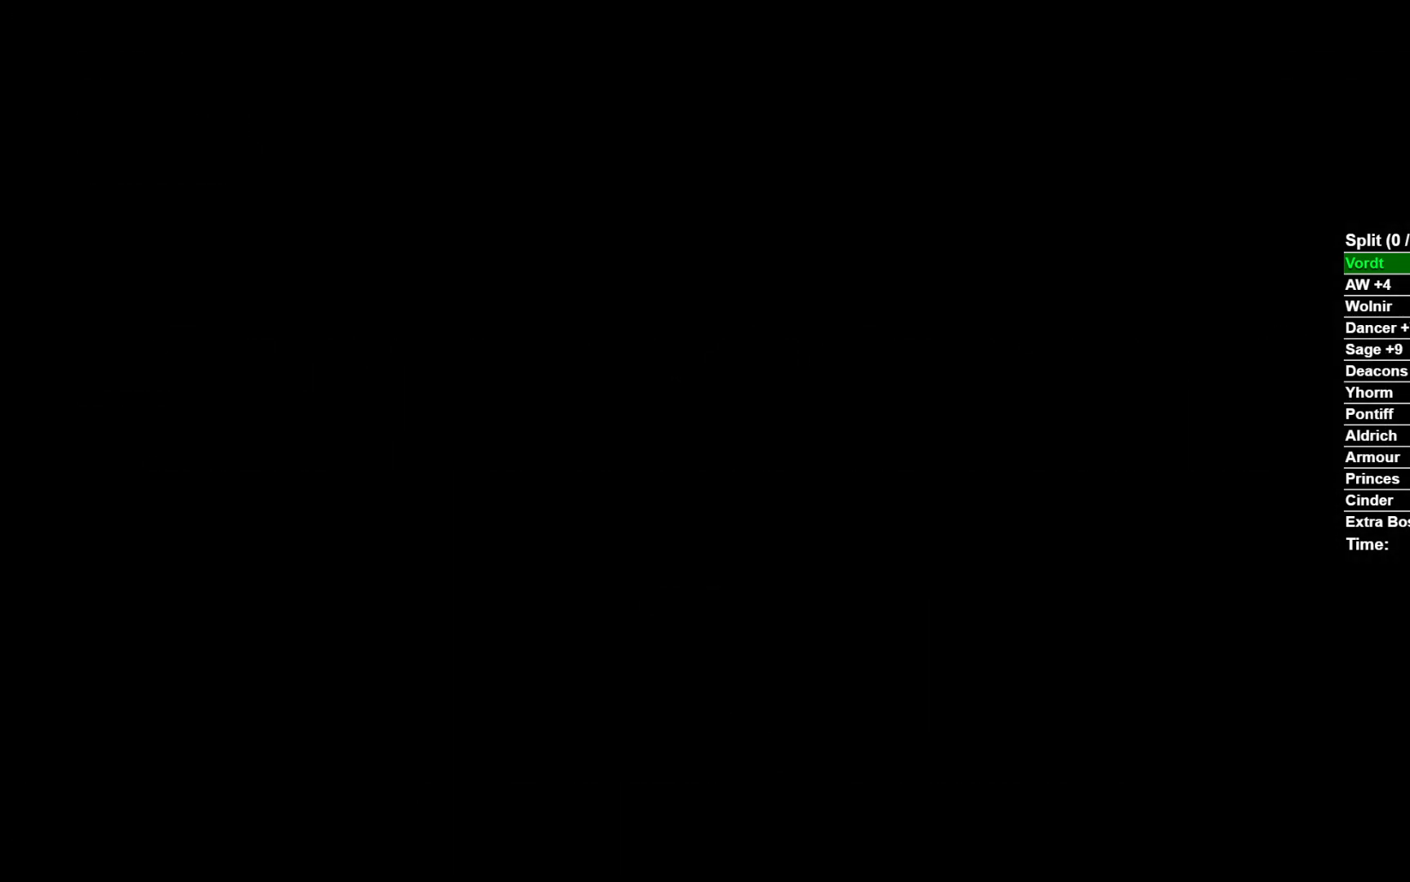
{"dt_ms": 500, "buttons": ["L2"], "left_stick": "center", "right_stick": "center", "events": []}
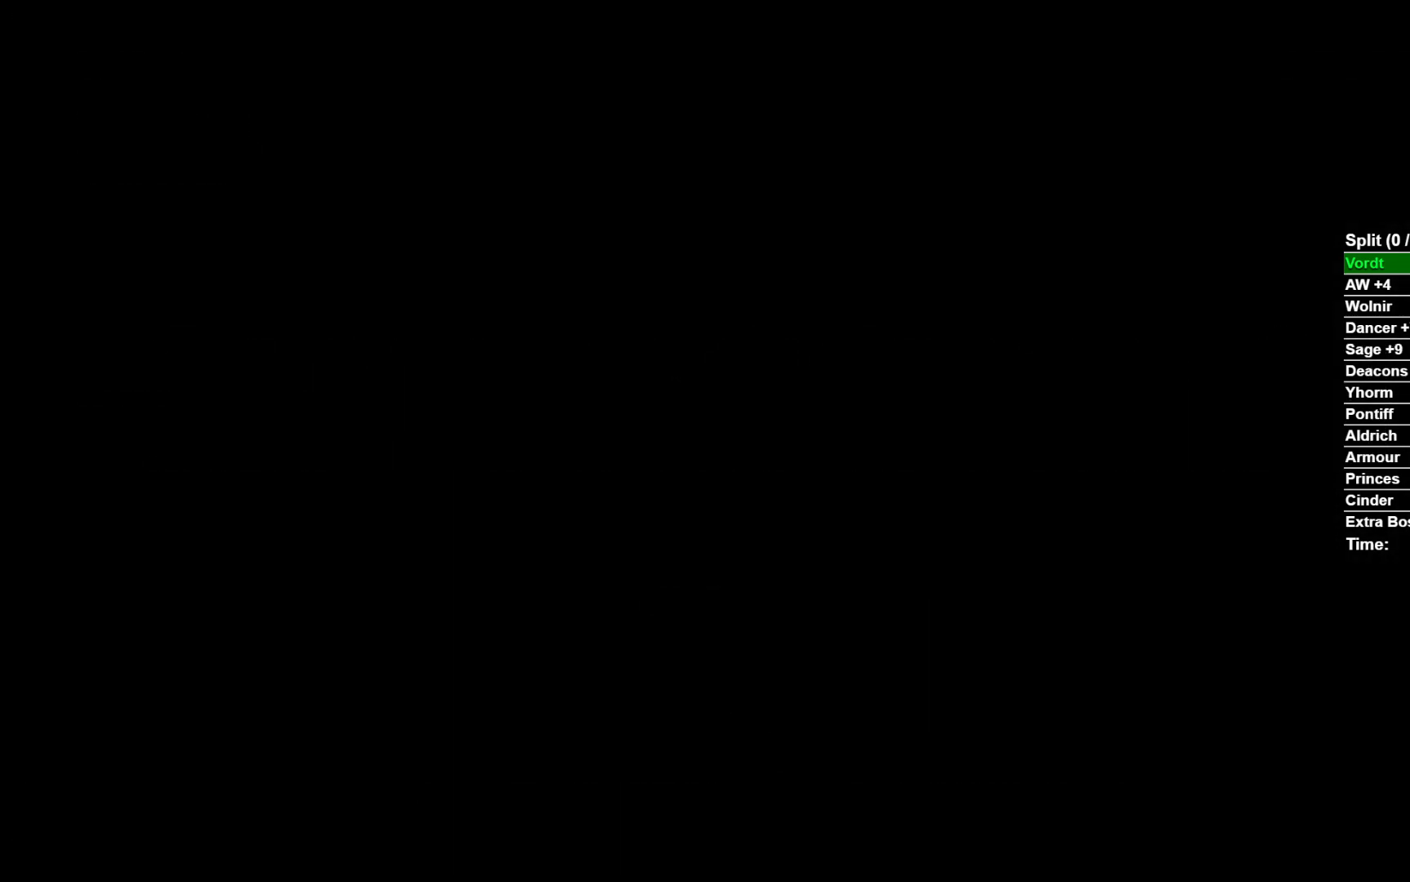
{"dt_ms": 500, "buttons": ["START"], "left_stick": "center", "right_stick": "center", "events": [[117, "START", "down"], [283, "START", "up"], [350, "START", "down"], [500, "L2", "up"]]}
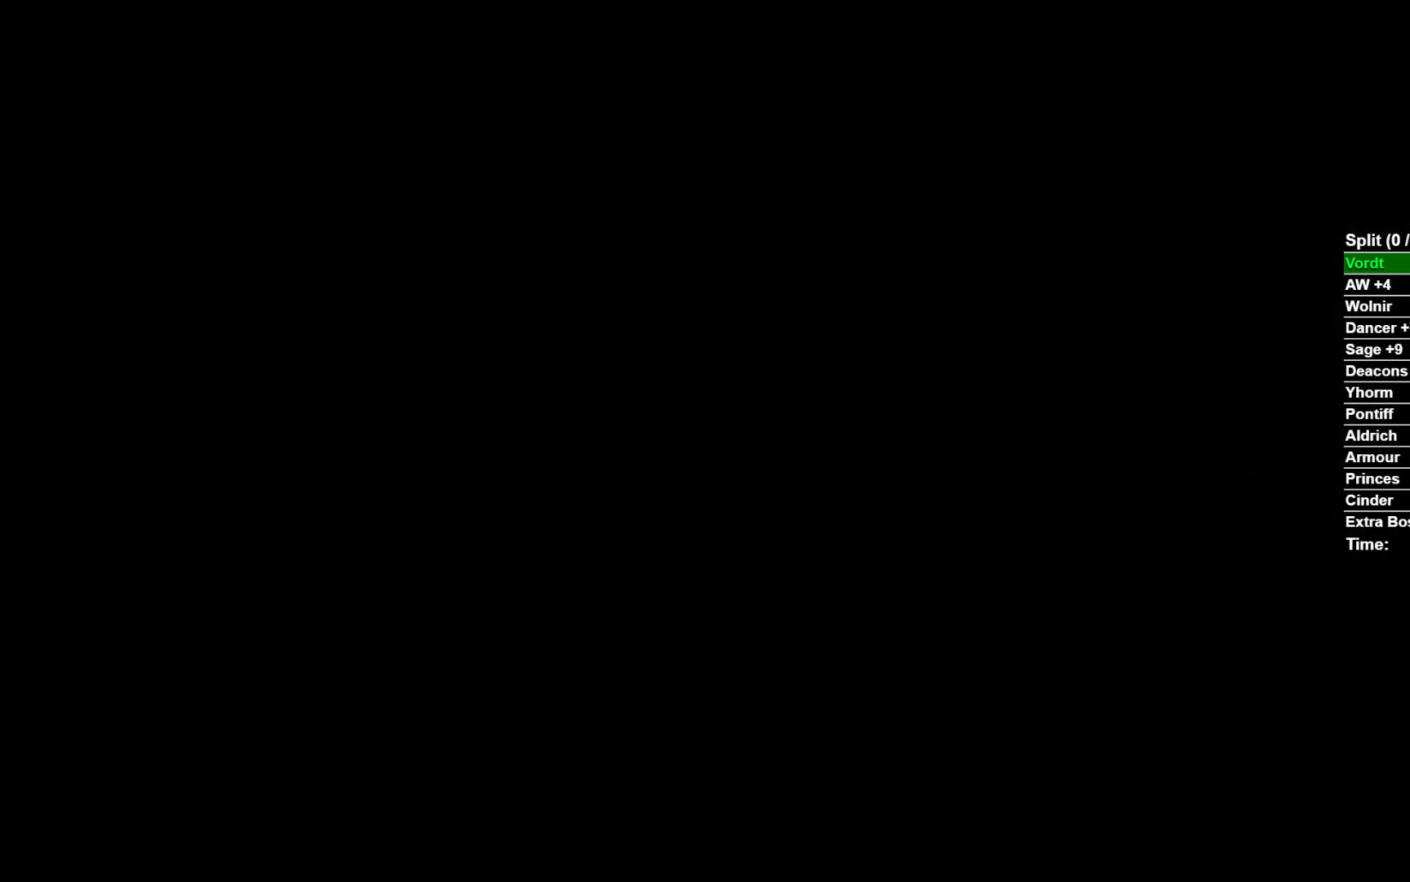
{"dt_ms": 500, "buttons": ["START"], "left_stick": "center", "right_stick": "center", "events": [[100, "START", "up"], [217, "START", "down"], [350, "START", "up"], [417, "START", "down"]]}
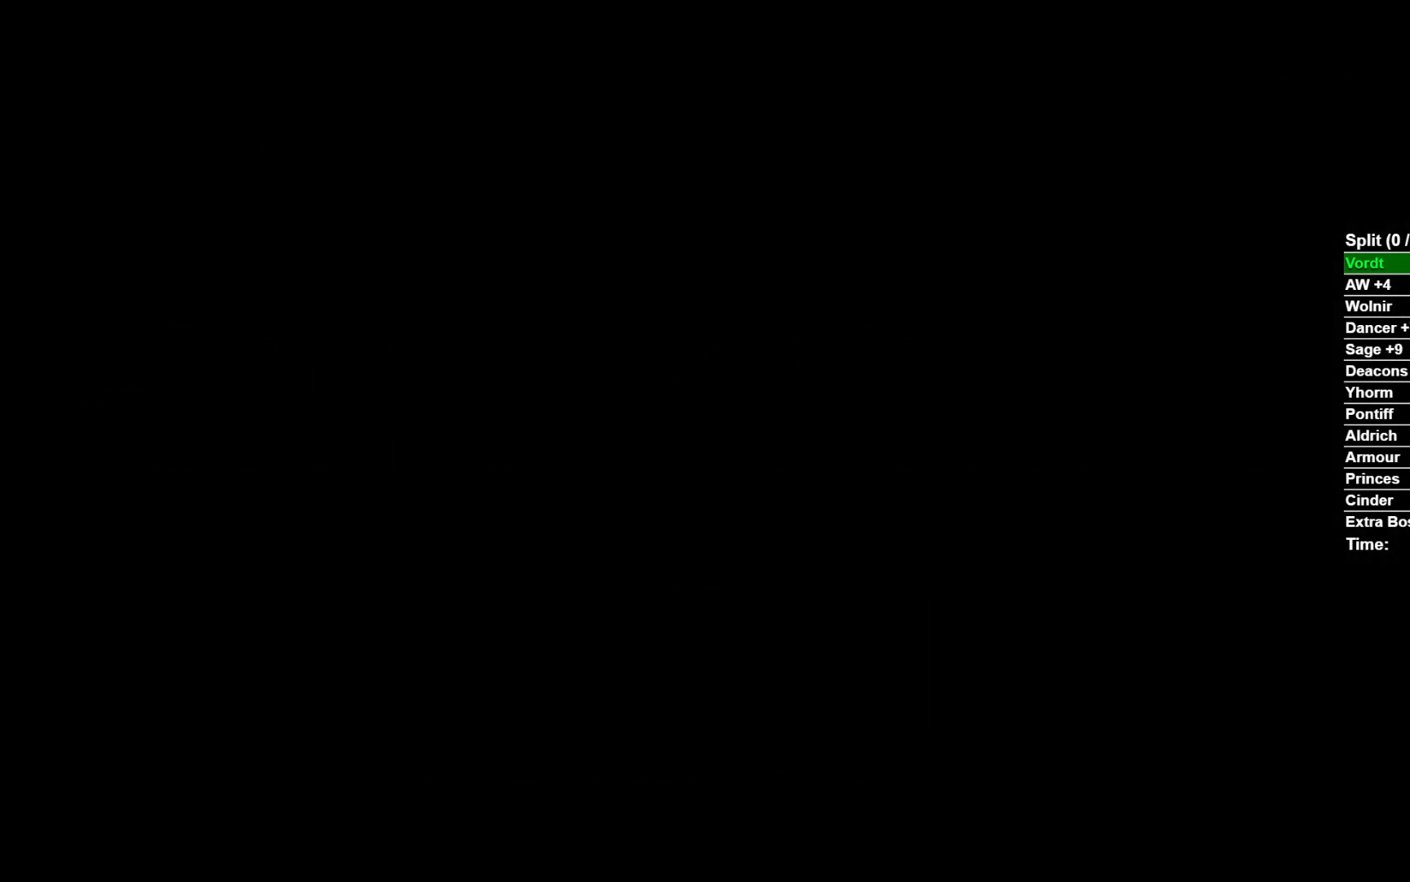
{"dt_ms": 1000, "buttons": ["A"], "left_stick": "center", "right_stick": "center"}
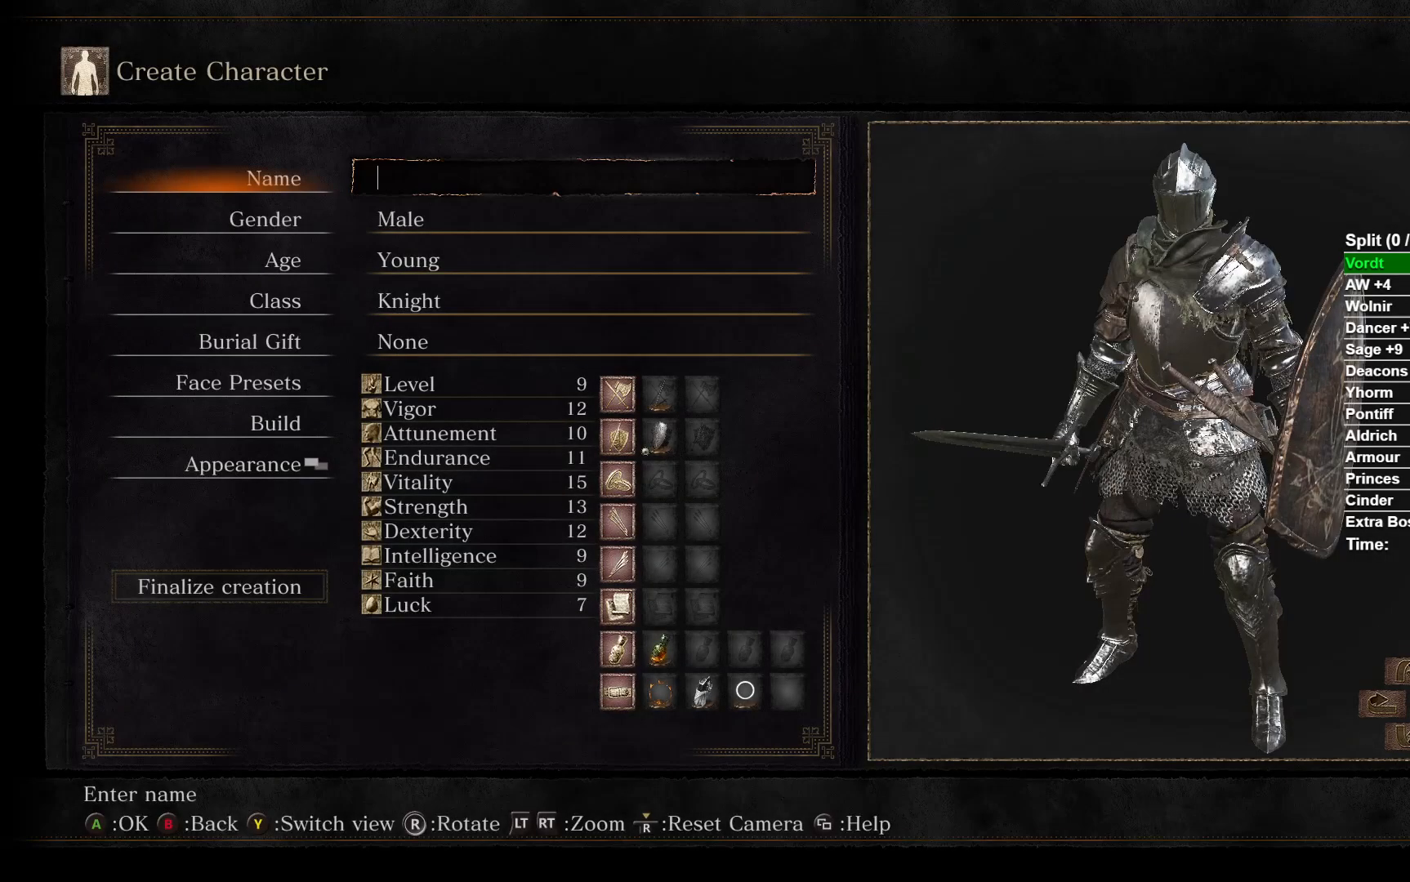
{"dt_ms": 500, "buttons": [], "left_stick": "center", "right_stick": "center", "events": [[100, "A", "up"], [300, "A", "down"], [400, "A", "up"]]}
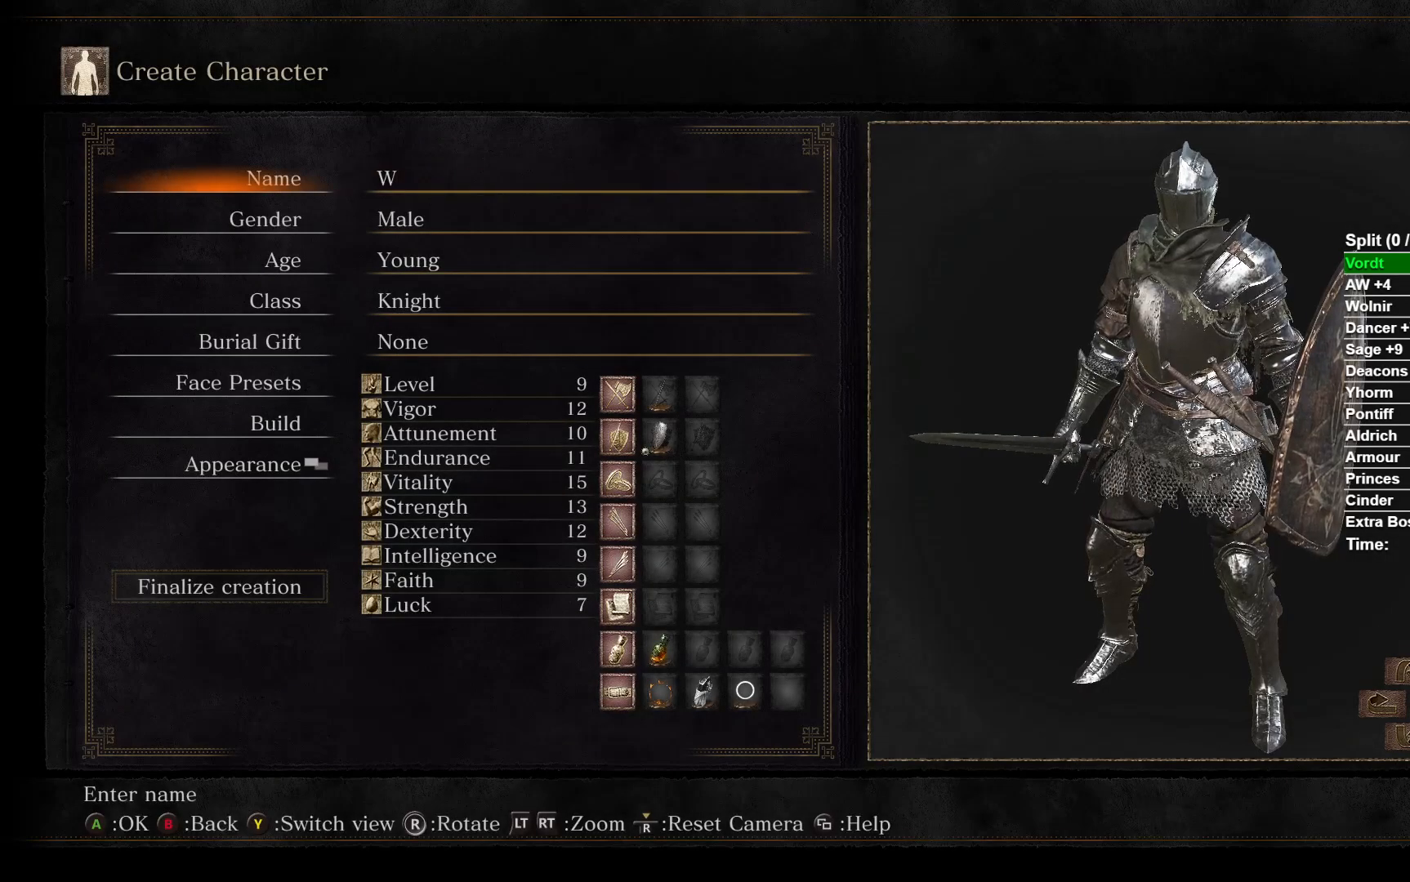
{"dt_ms": 500, "buttons": [], "left_stick": "center", "right_stick": "center", "events": [[350, "DPAD_UP", "down"], [467, "DPAD_UP", "up"]]}
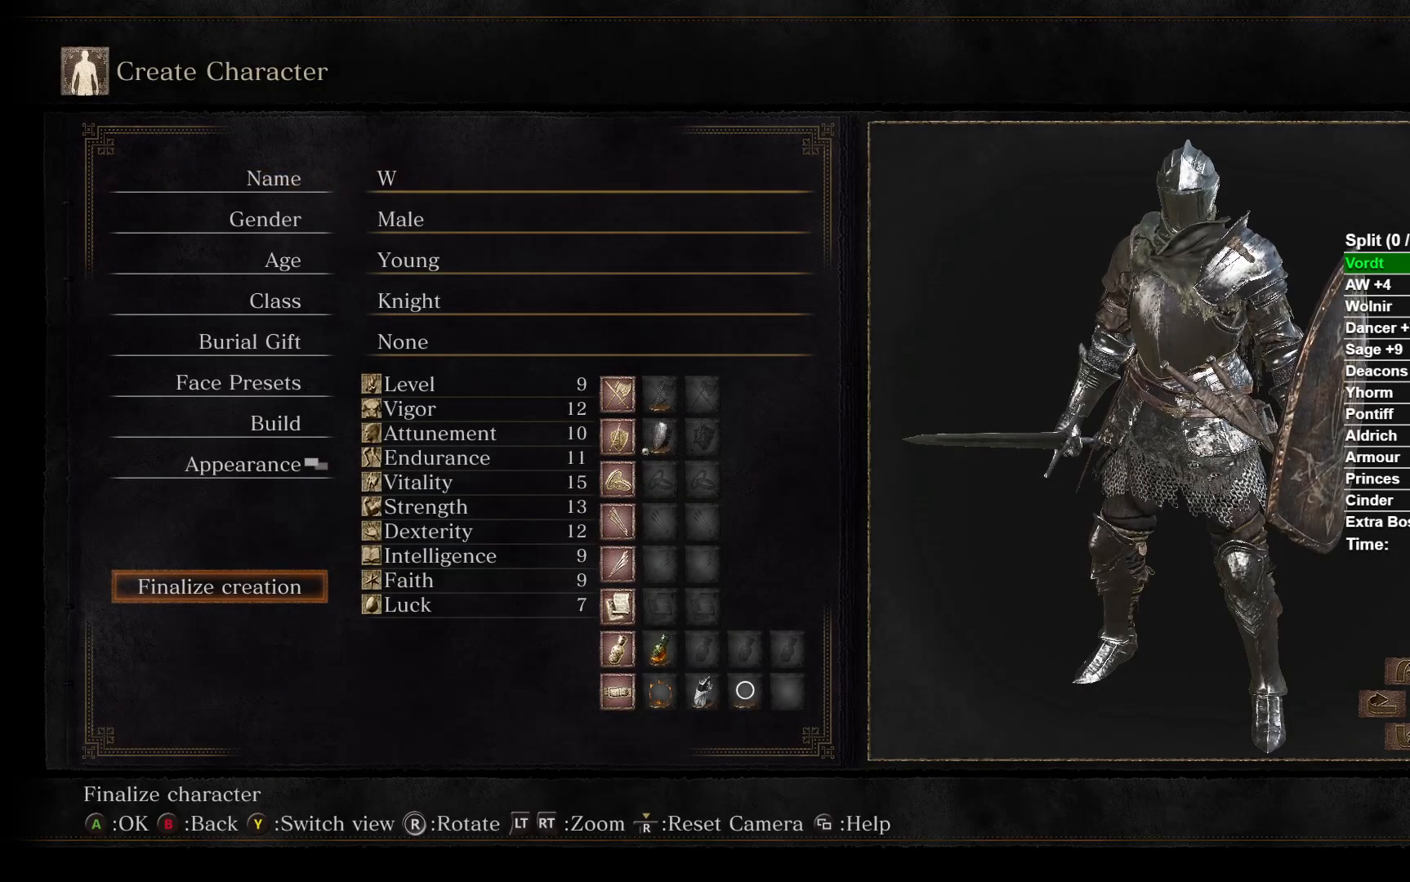
{"dt_ms": 500, "buttons": ["A"], "left_stick": "center", "right_stick": "center", "events": [[33, "DPAD_UP", "down"], [133, "DPAD_UP", "up"], [183, "A", "down"], [233, "DPAD_UP", "down"], [267, "A", "up"], [317, "DPAD_UP", "up"], [400, "DPAD_UP", "down"], [483, "A", "down"], [500, "DPAD_UP", "up"]]}
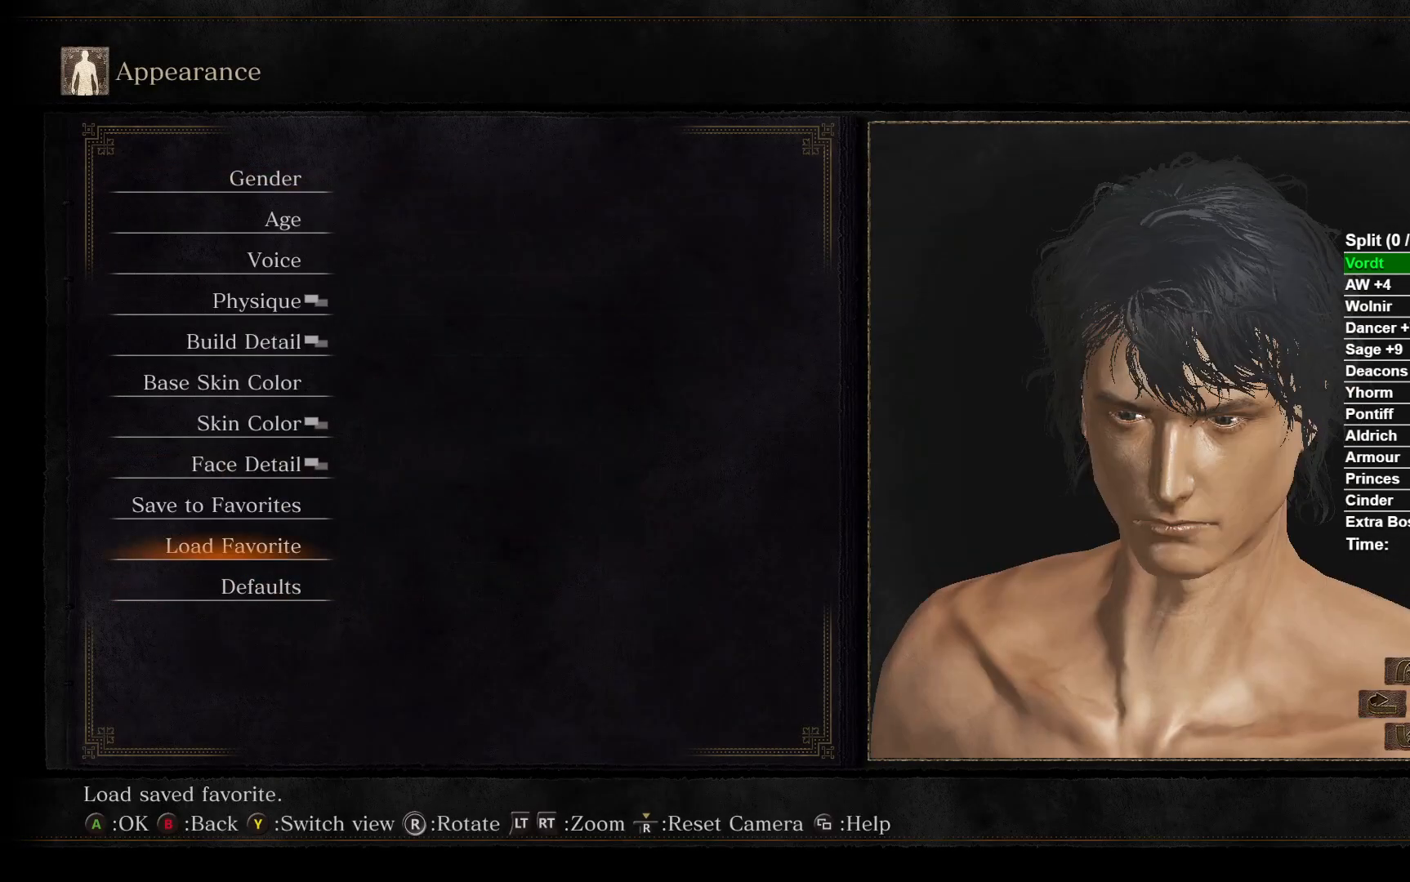
{"dt_ms": 500, "buttons": [], "left_stick": "center", "right_stick": "center", "events": [[100, "A", "up"], [100, "DPAD_RIGHT", "down"], [217, "DPAD_RIGHT", "up"], [250, "A", "down"], [383, "A", "up"]]}
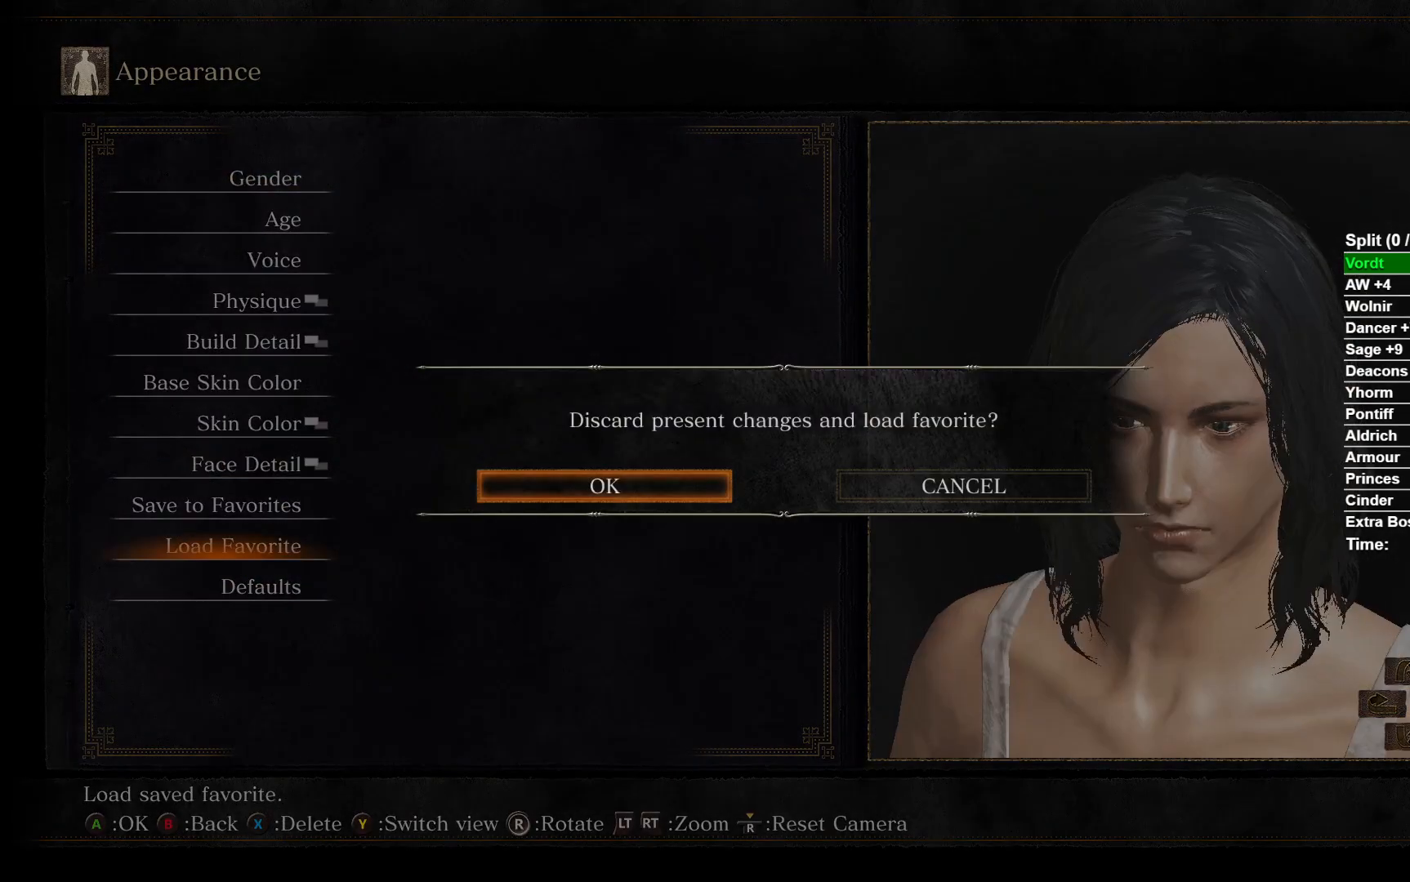
{"dt_ms": 500, "buttons": [], "left_stick": "center", "right_stick": "center", "events": [[200, "A", "down"], [300, "A", "up"]]}
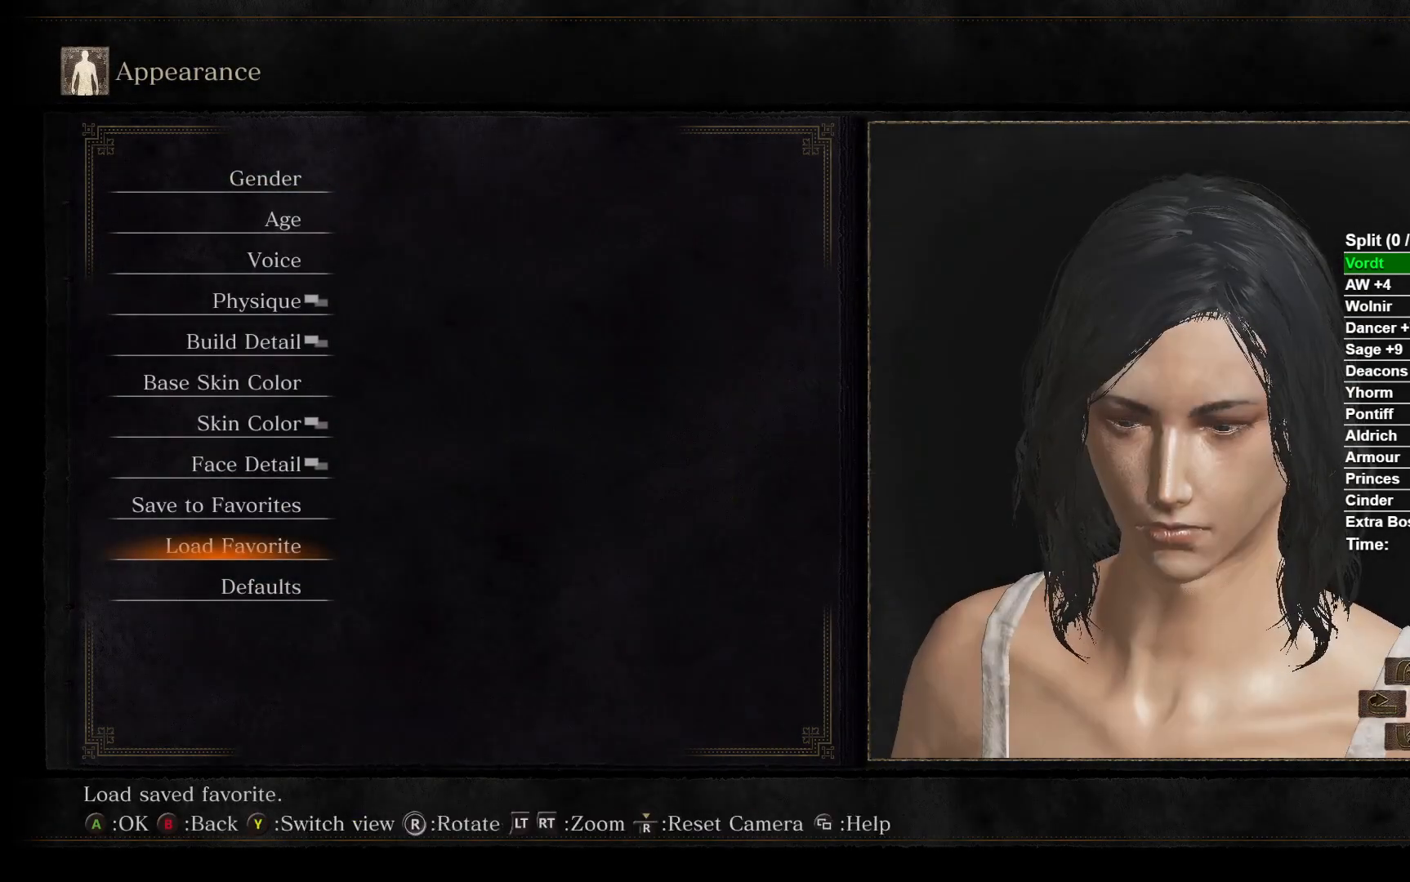
{"dt_ms": 500, "buttons": [], "left_stick": "center", "right_stick": "center", "events": [[33, "B", "down"], [133, "B", "up"], [183, "DPAD_UP", "down"], [283, "DPAD_UP", "up"], [367, "DPAD_UP", "down"], [450, "DPAD_UP", "up"]]}
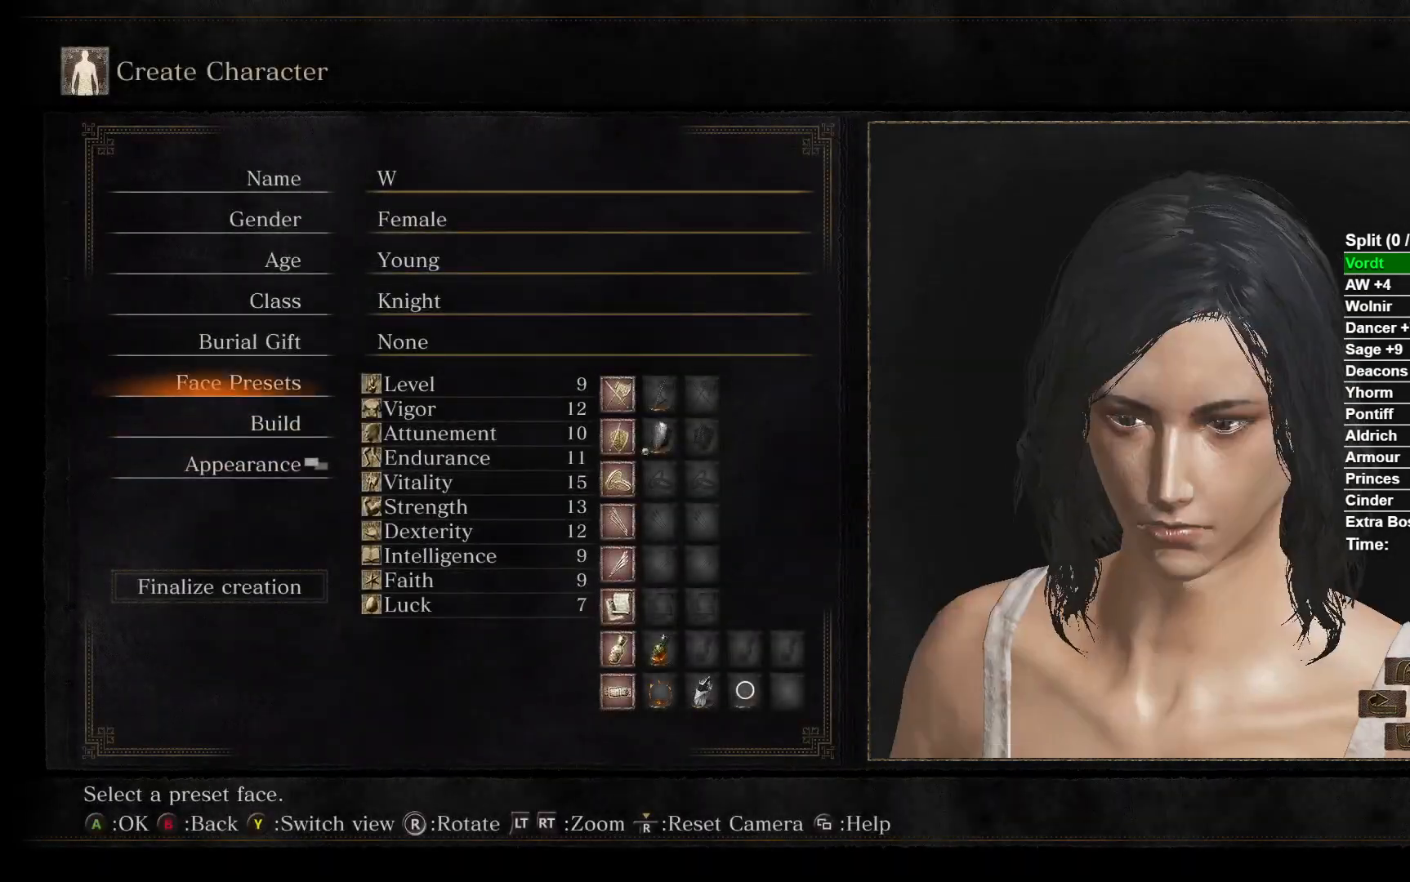
{"dt_ms": 500, "buttons": [], "left_stick": "center", "right_stick": "center", "events": [[17, "DPAD_UP", "down"], [100, "A", "down"], [100, "DPAD_UP", "up"], [183, "A", "up"], [233, "DPAD_UP", "down"], [283, "A", "down"], [317, "DPAD_UP", "up"], [367, "A", "up"], [417, "DPAD_UP", "down"], [500, "DPAD_UP", "up"]]}
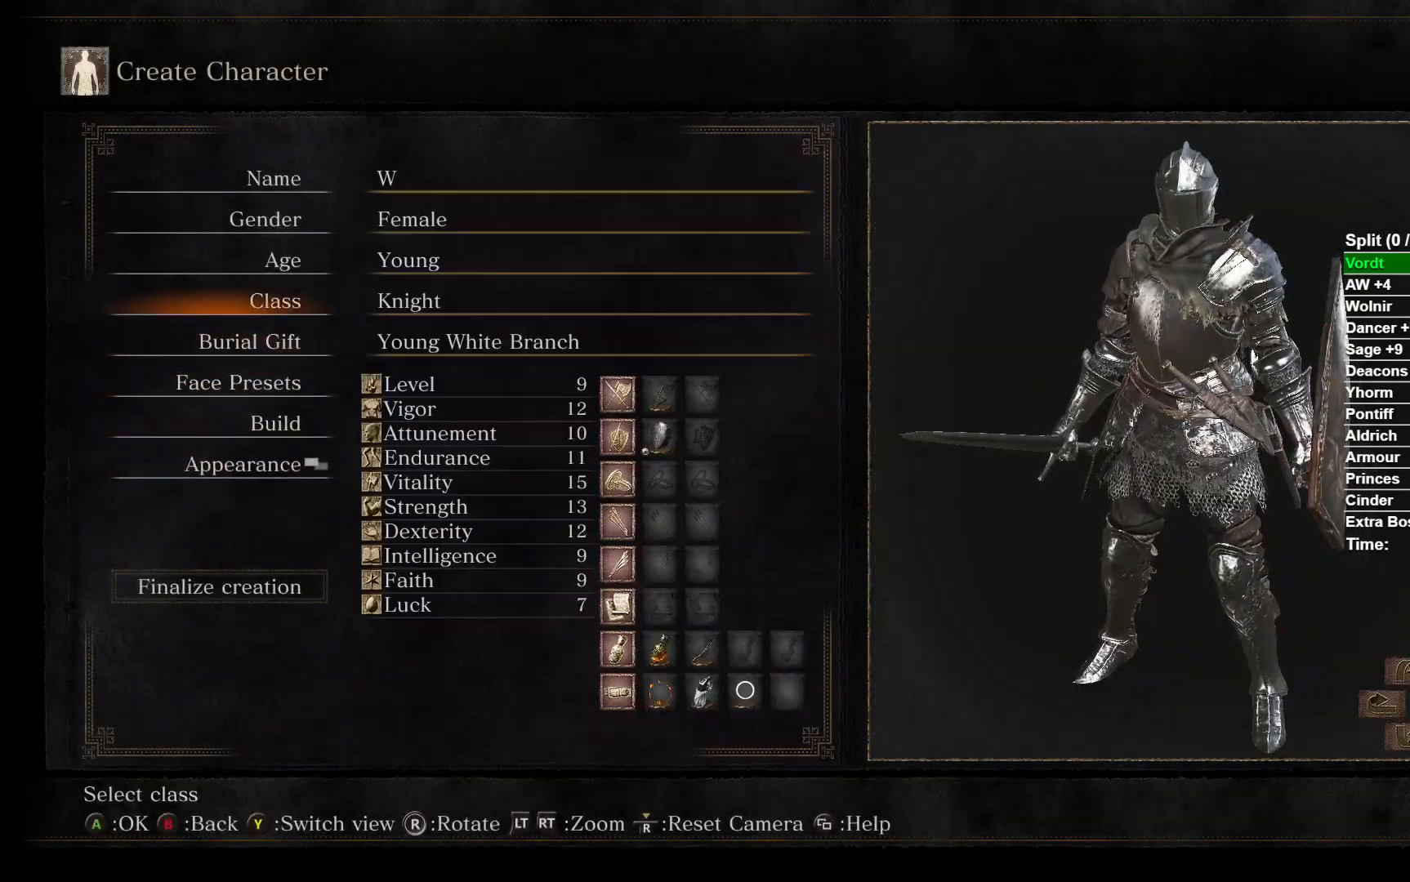
{"dt_ms": 500, "buttons": ["DPAD_DOWN"], "left_stick": "center", "right_stick": "center", "events": [[83, "A", "down"], [183, "A", "up"], [283, "DPAD_DOWN", "down"], [400, "DPAD_DOWN", "up"], [500, "DPAD_DOWN", "down"]]}
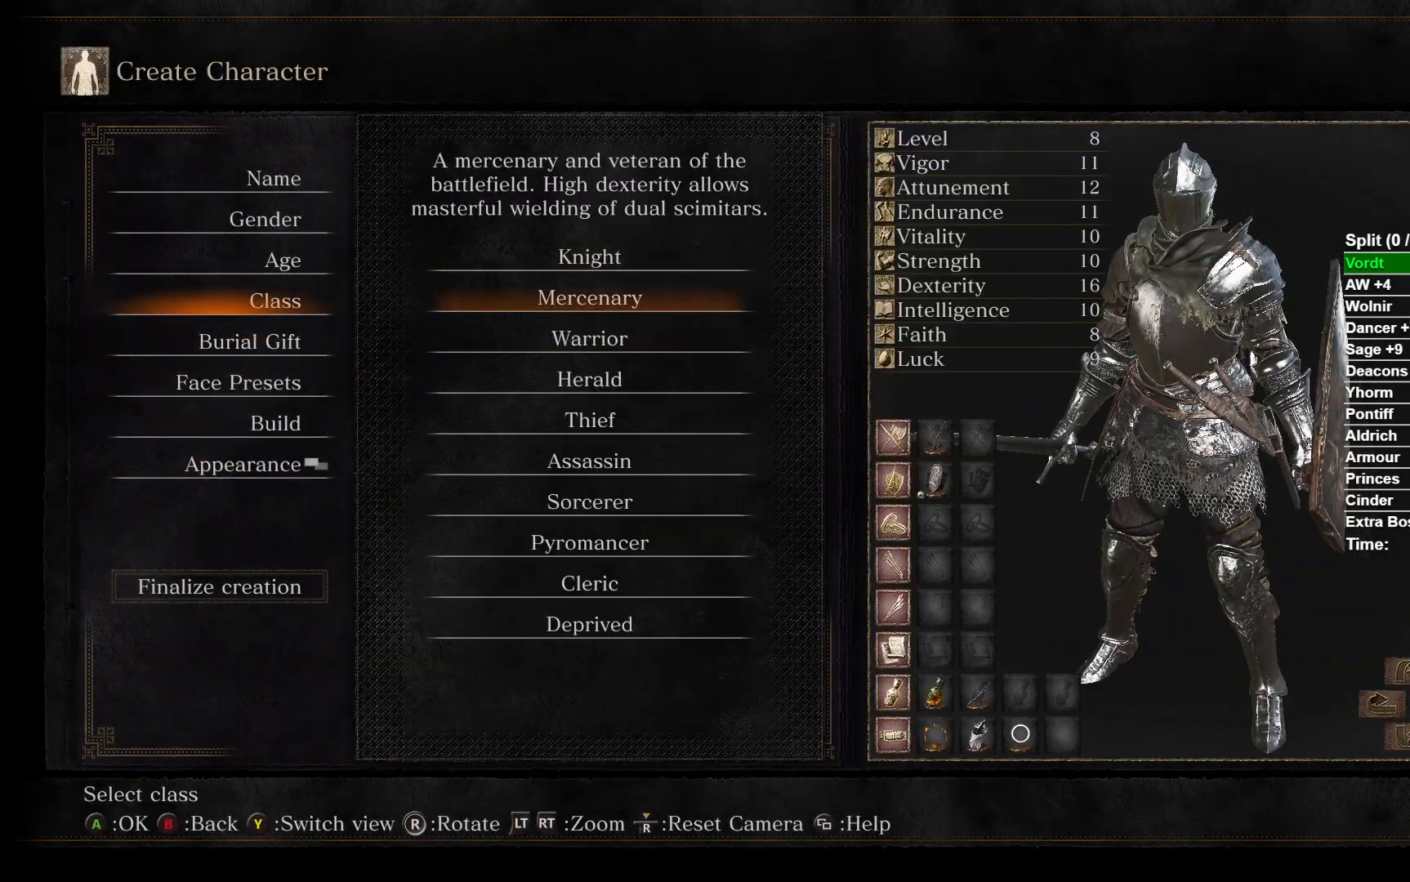
{"dt_ms": 500, "buttons": ["DPAD_UP"], "left_stick": "center", "right_stick": "center", "events": [[133, "DPAD_DOWN", "up"], [167, "A", "down"], [267, "A", "up"], [333, "DPAD_UP", "down"], [383, "DPAD_UP", "up"], [467, "DPAD_UP", "down"]]}
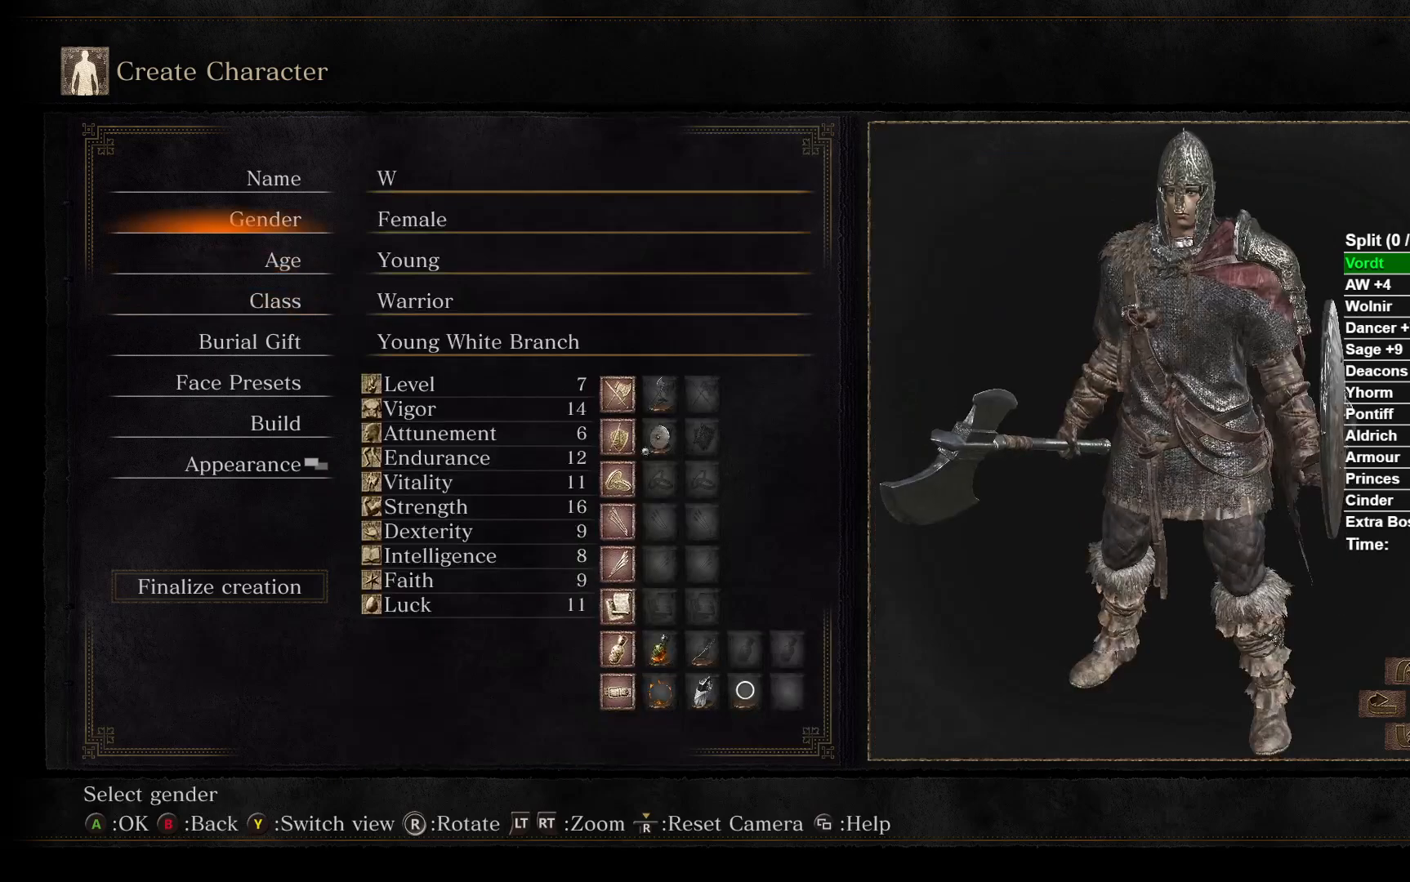
{"dt_ms": 500, "buttons": ["A"], "left_stick": "center", "right_stick": "center", "events": [[67, "DPAD_UP", "up"], [150, "DPAD_UP", "down"], [217, "DPAD_UP", "up"], [300, "DPAD_UP", "down"], [383, "A", "down"], [400, "DPAD_UP", "up"]]}
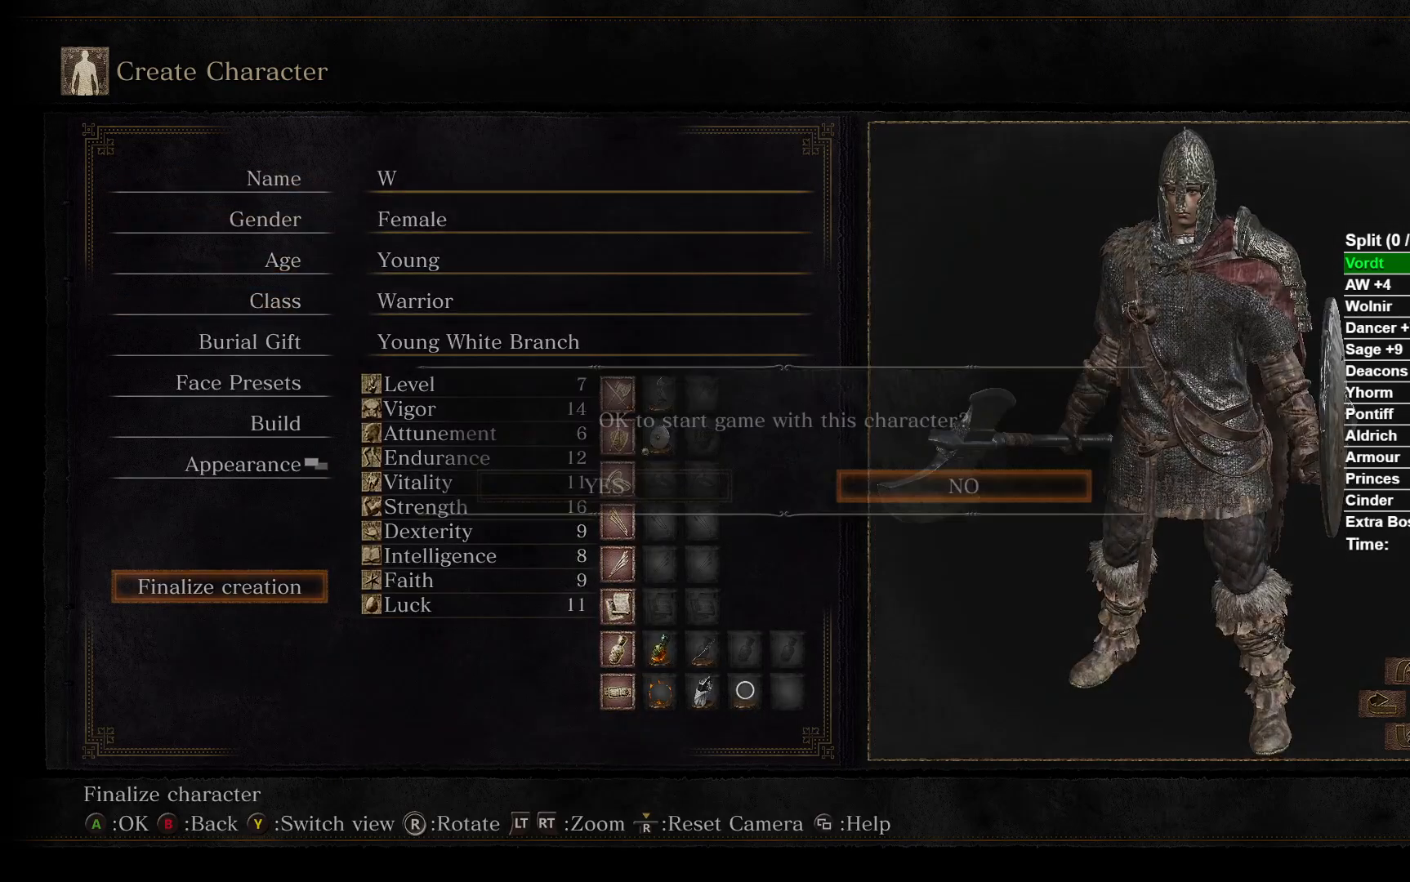
{"dt_ms": 500, "buttons": [], "left_stick": "center", "right_stick": "center", "events": [[17, "A", "up"], [117, "DPAD_LEFT", "down"], [233, "DPAD_LEFT", "up"], [267, "A", "down"], [400, "A", "up"]]}